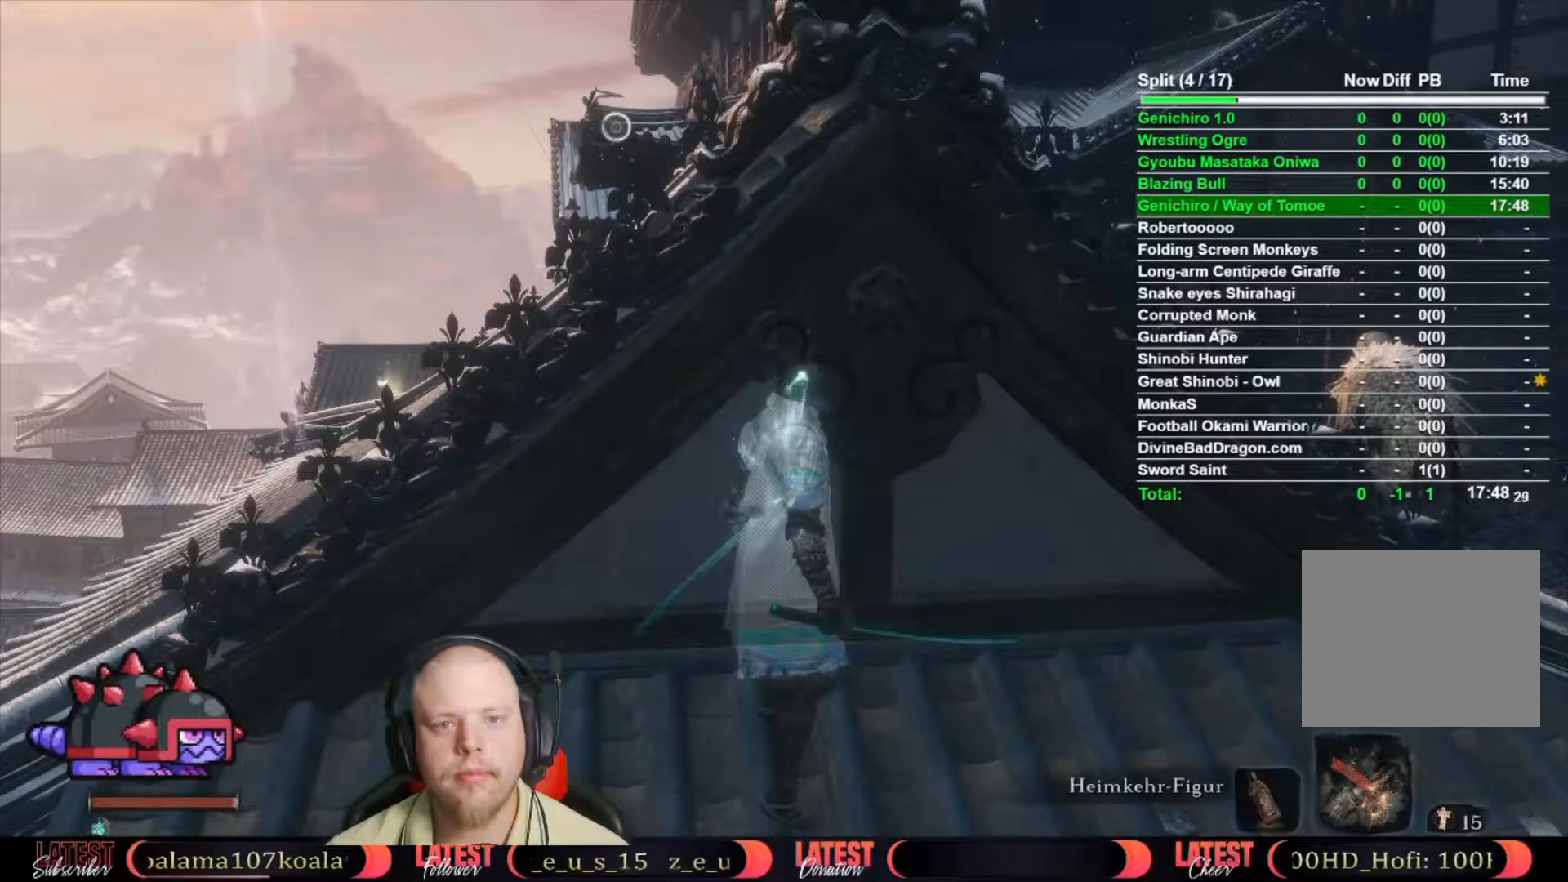
Gameplay with a controller (Xbox layout); each line is a JSON object with the inputs held at the frame after it. "button_events" lists button changes between this image and that frame as [ms after this image, input, new state], when the widget could be followed in between (sticks are given only as held states).
{"buttons": [], "left_stick": "left", "right_stick": "center", "button_events": []}
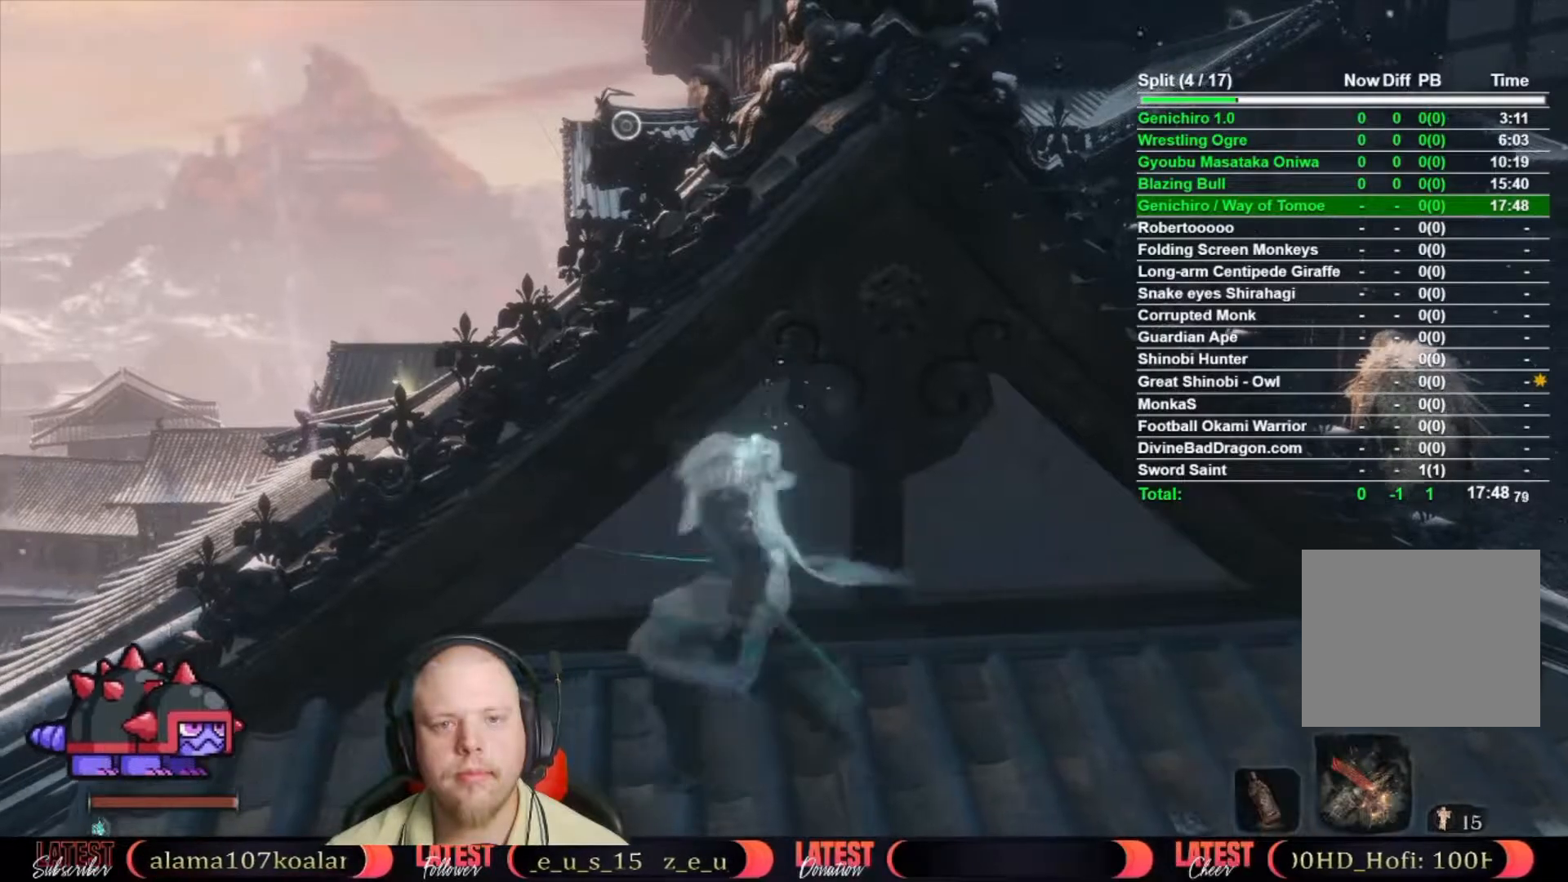
{"buttons": ["B"], "left_stick": "up", "right_stick": "center", "button_events": [[500, "B", "down"]]}
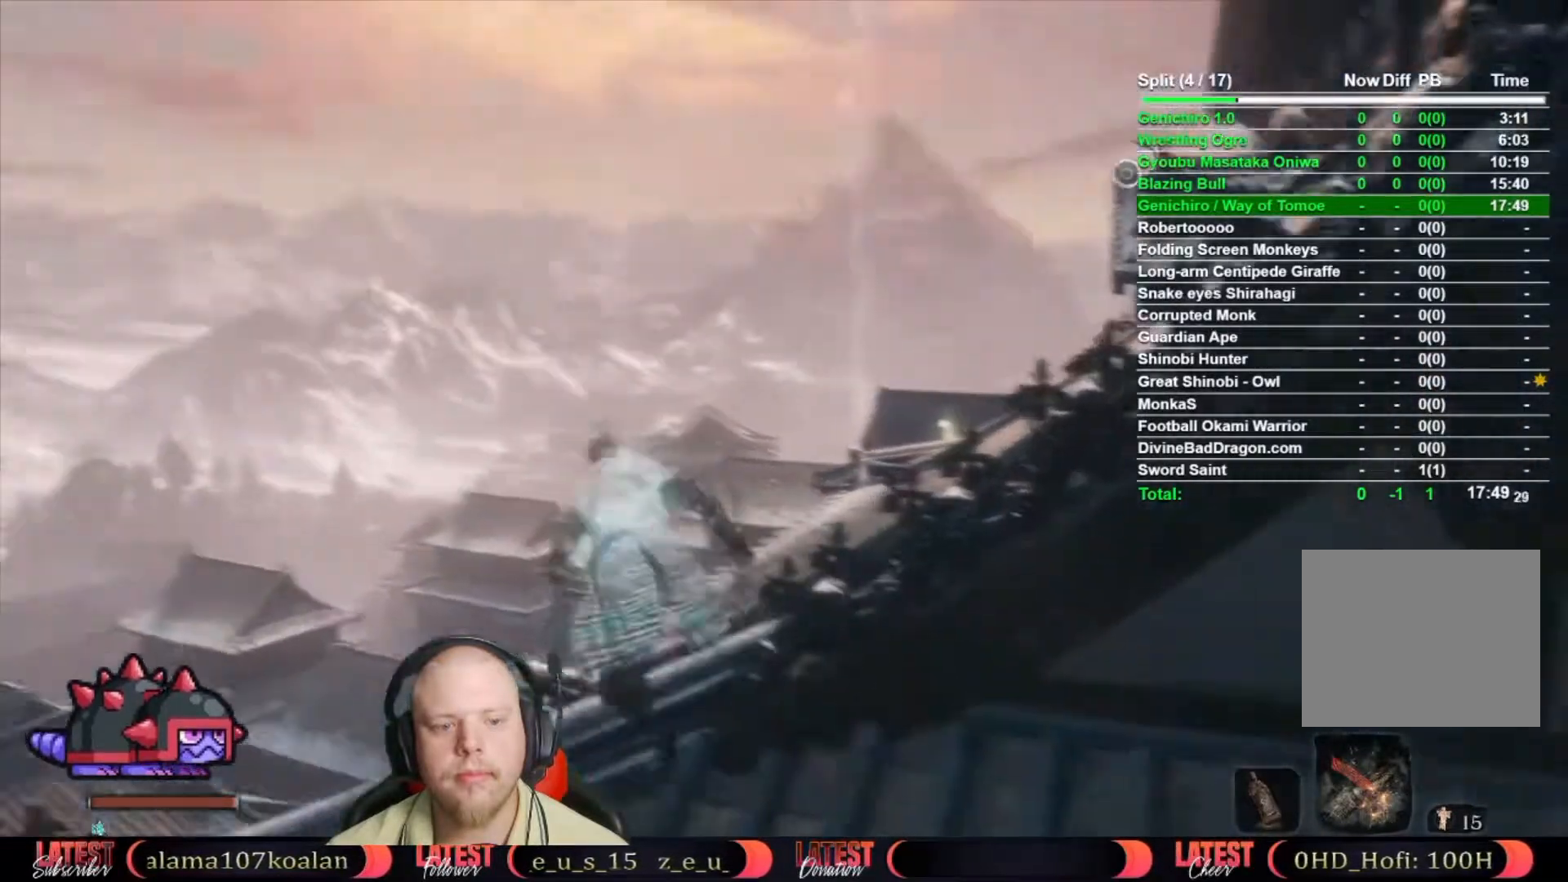
{"buttons": ["B"], "left_stick": "up-right", "right_stick": "center", "button_events": []}
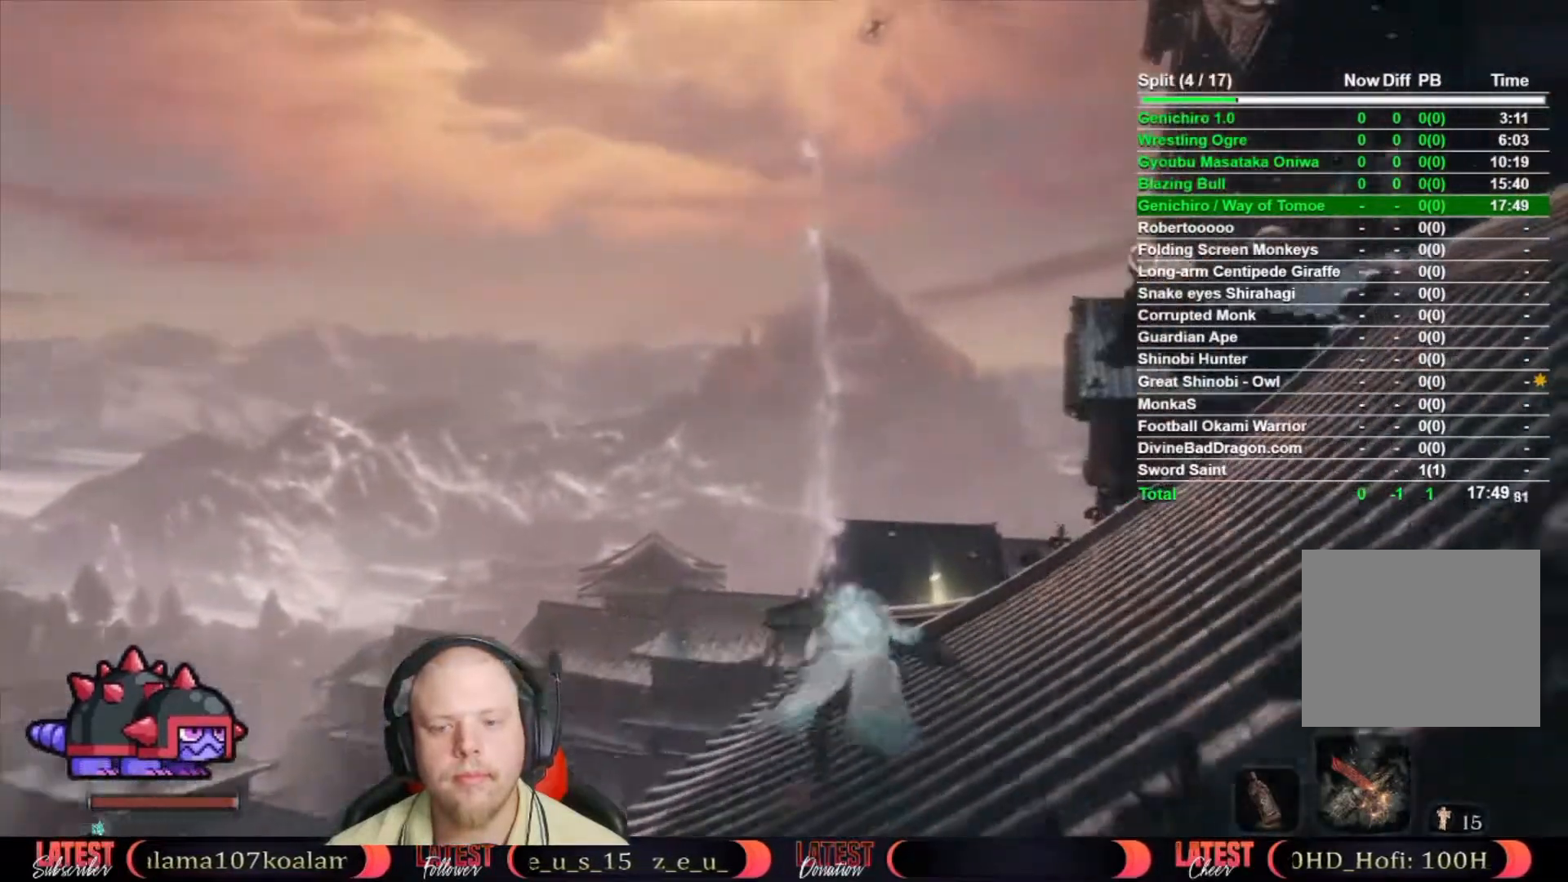
{"buttons": ["B"], "left_stick": "up", "right_stick": "center", "button_events": [[67, "A", "down"], [183, "A", "up"]]}
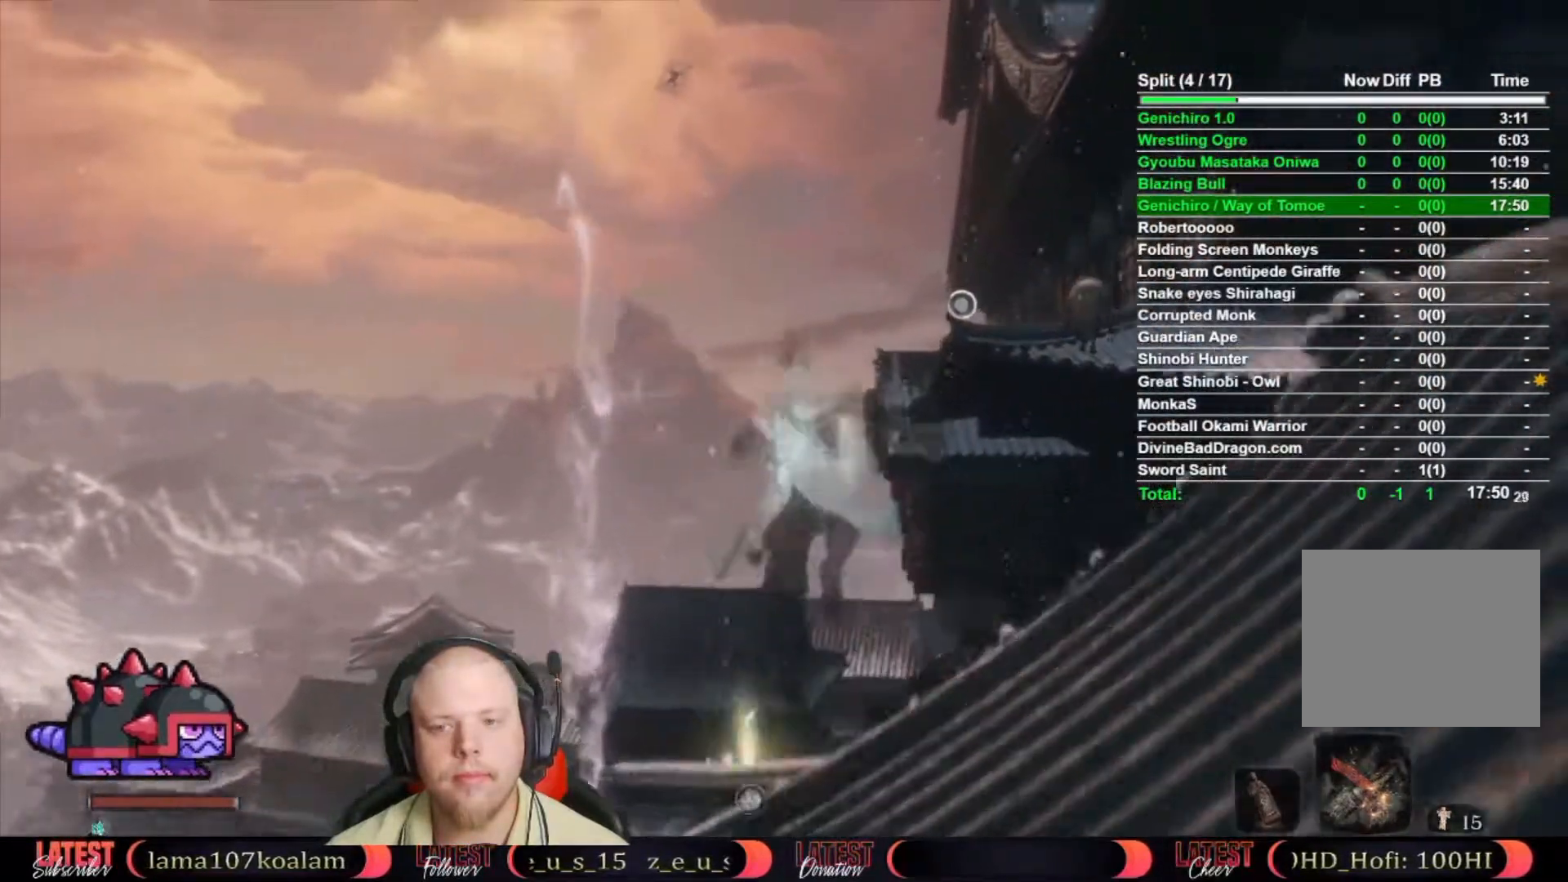
{"buttons": ["B"], "left_stick": "up", "right_stick": "center", "button_events": []}
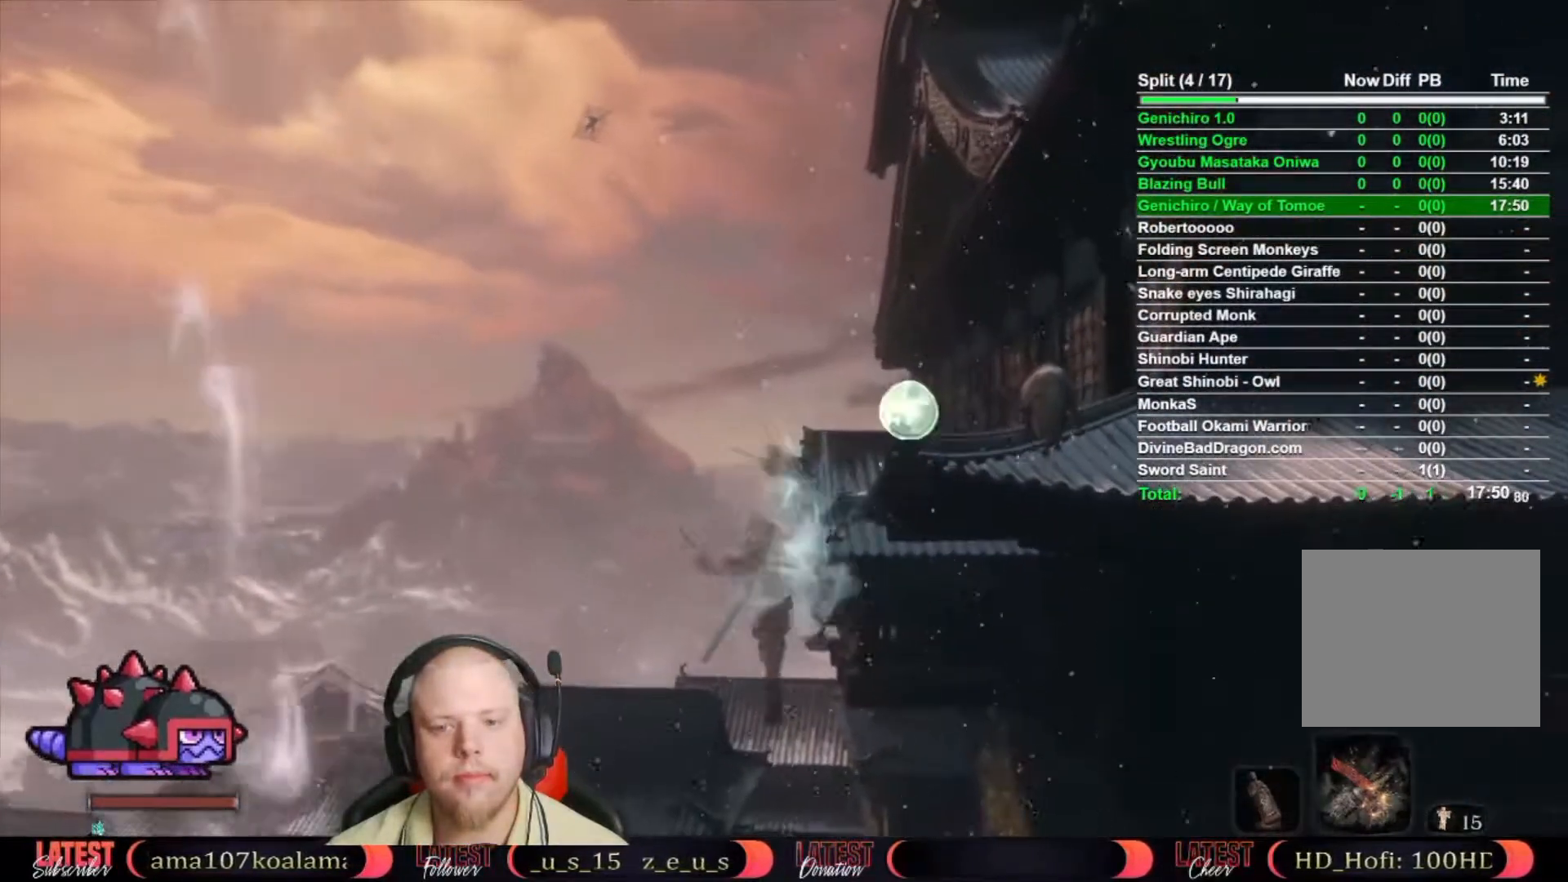
{"buttons": [], "left_stick": "up", "right_stick": "center", "button_events": [[183, "B", "up"]]}
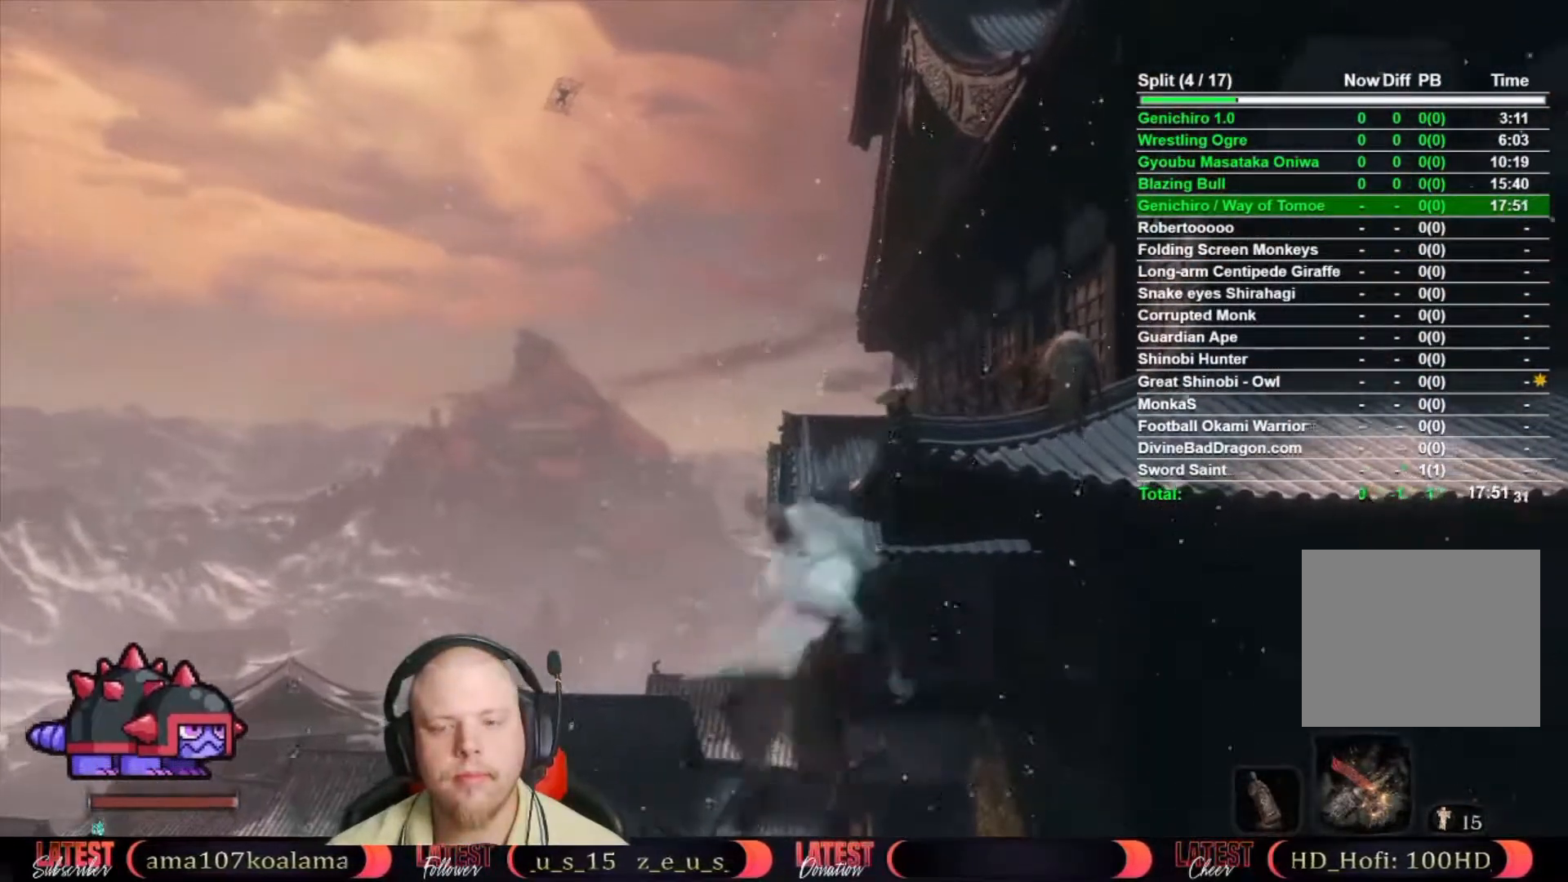
{"buttons": [], "left_stick": "up", "right_stick": "down-left", "button_events": [[167, "L2", "down"], [183, "R2", "down"], [267, "L2", "up"], [267, "R2", "up"]]}
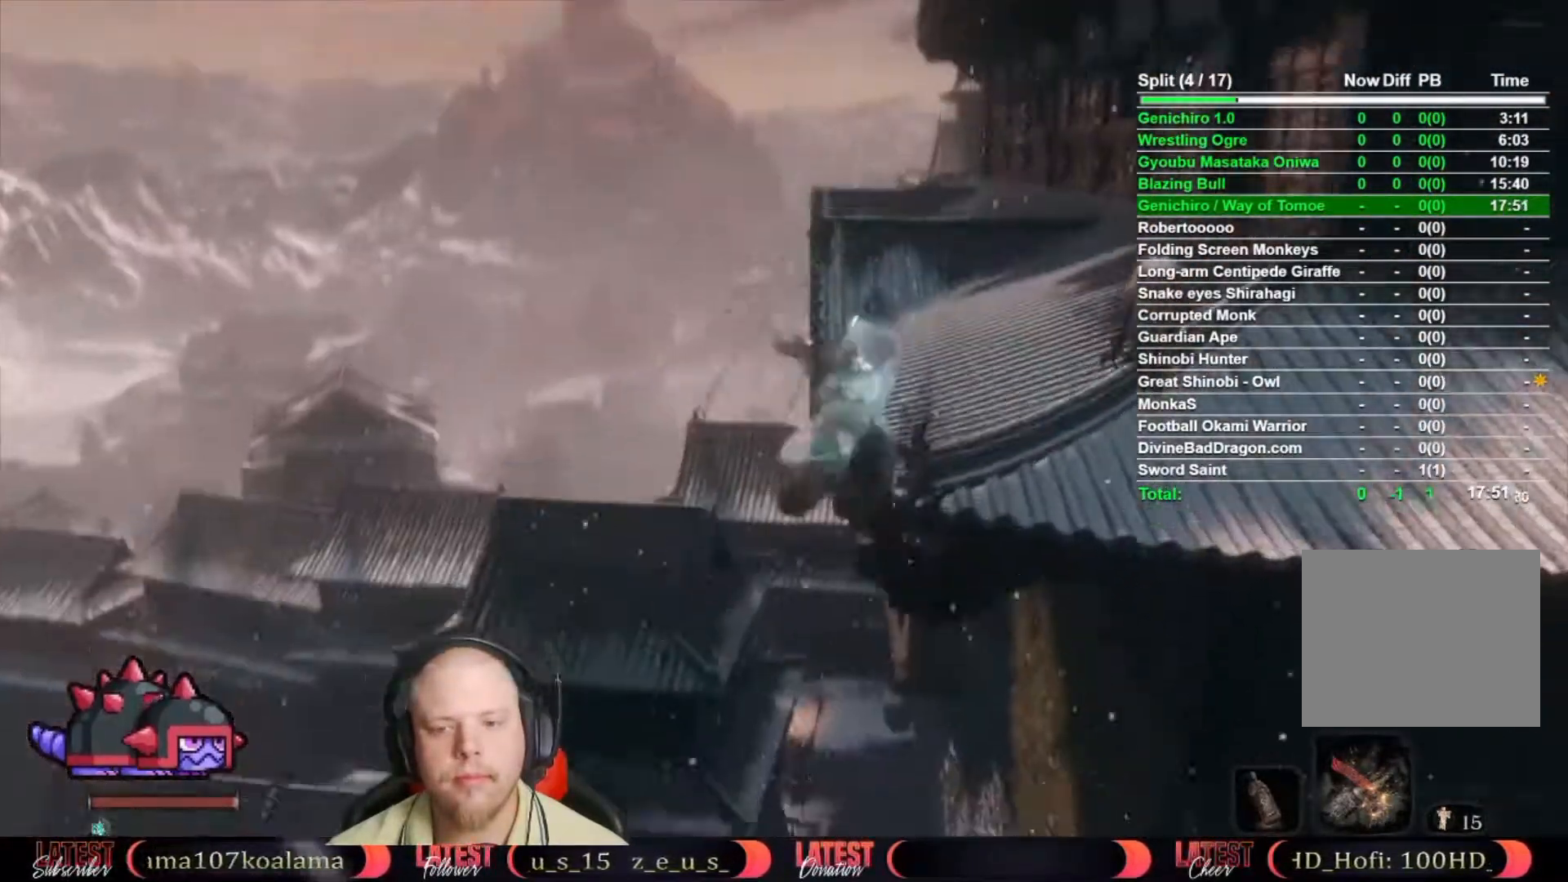
{"buttons": ["B", "L2"], "left_stick": "up", "right_stick": "center", "button_events": [[17, "L2", "down"], [17, "R2", "down"], [217, "R2", "up"], [267, "B", "down"]]}
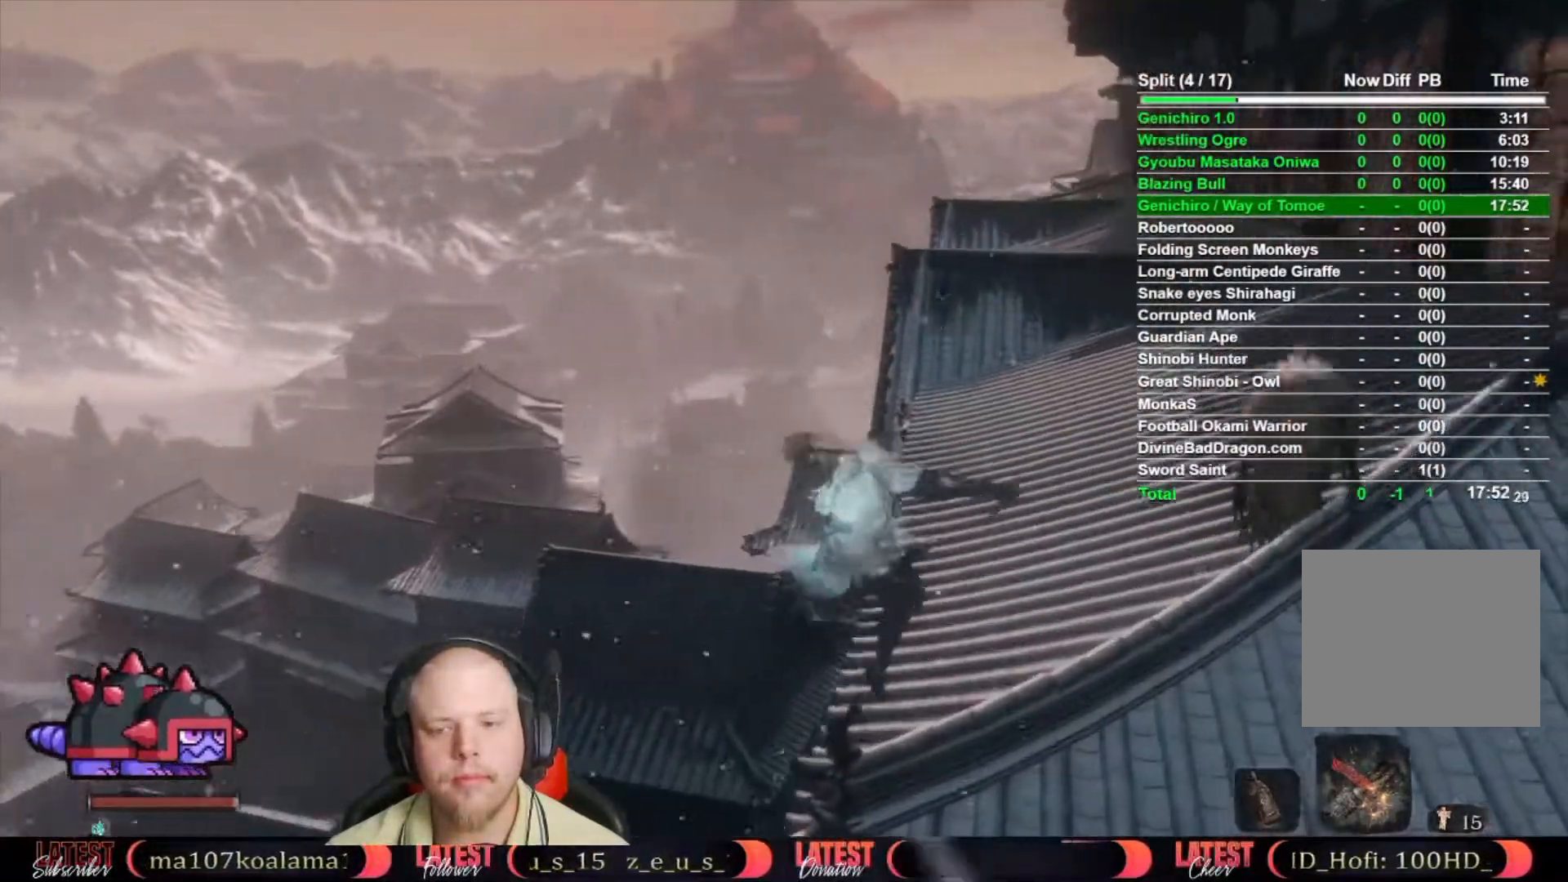
{"buttons": ["B", "L2"], "left_stick": "up", "right_stick": "center", "button_events": [[300, "R2", "down"], [467, "R2", "up"]]}